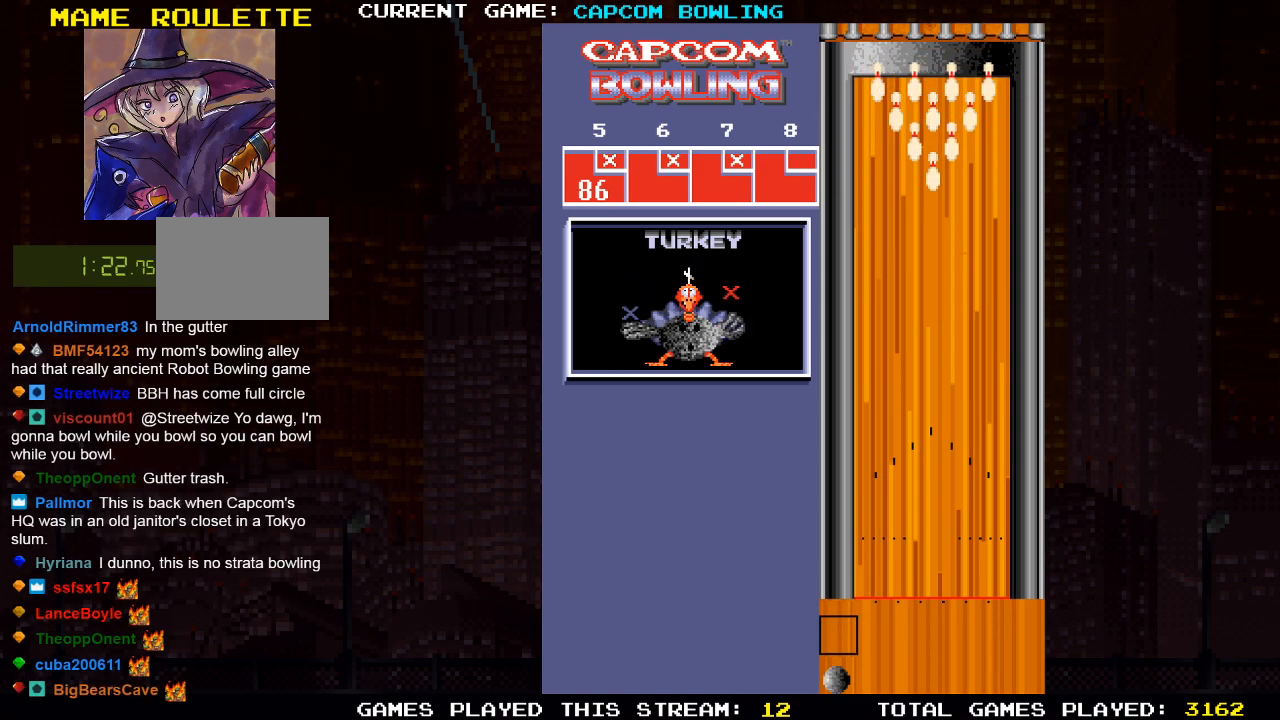
Gameplay with a controller (PlayStation layout); each line is a JSON object with the inputs held at the frame after it. "events" lists button and stick changes between this image and that frame as [ms after this image, input, new state], when the widget could be followed in between.
{"buttons": [], "left_stick": "center", "right_stick": "center", "events": [[100, "DPAD_RIGHT", "down"], [333, "DPAD_RIGHT", "up"]]}
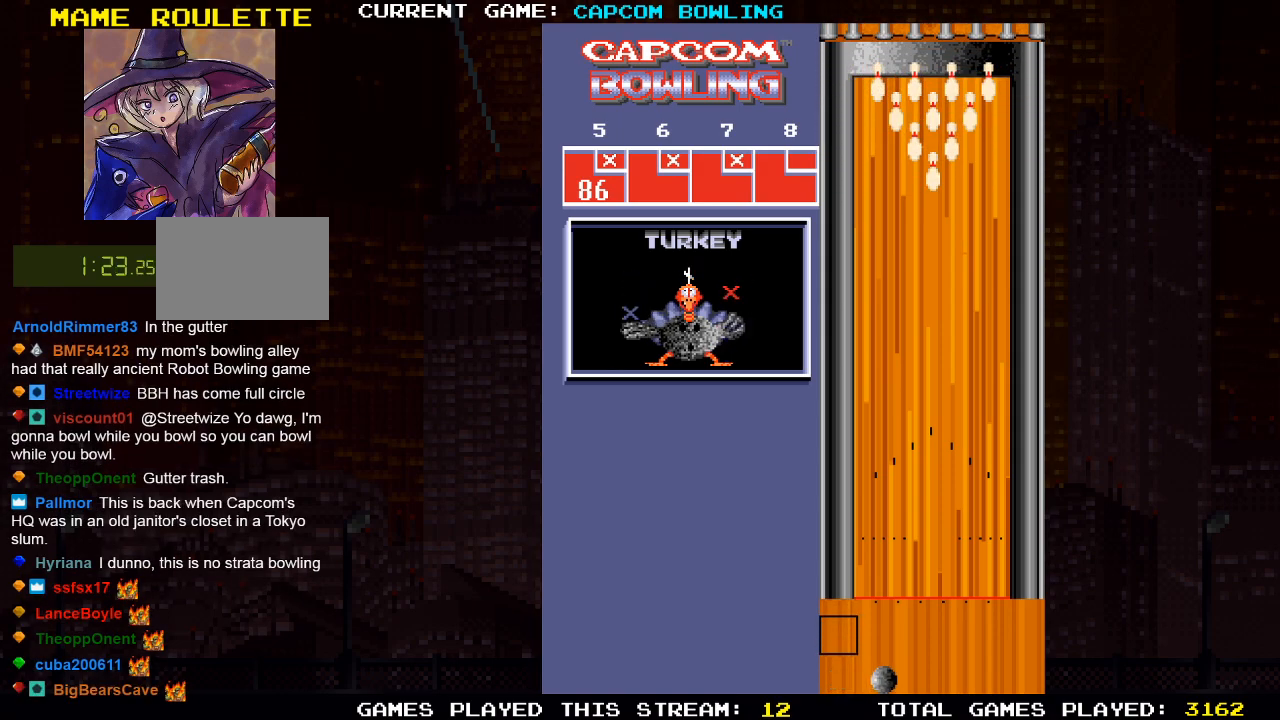
{"buttons": [], "left_stick": "center", "right_stick": "center", "events": [[150, "DPAD_RIGHT", "down"], [317, "DPAD_RIGHT", "up"]]}
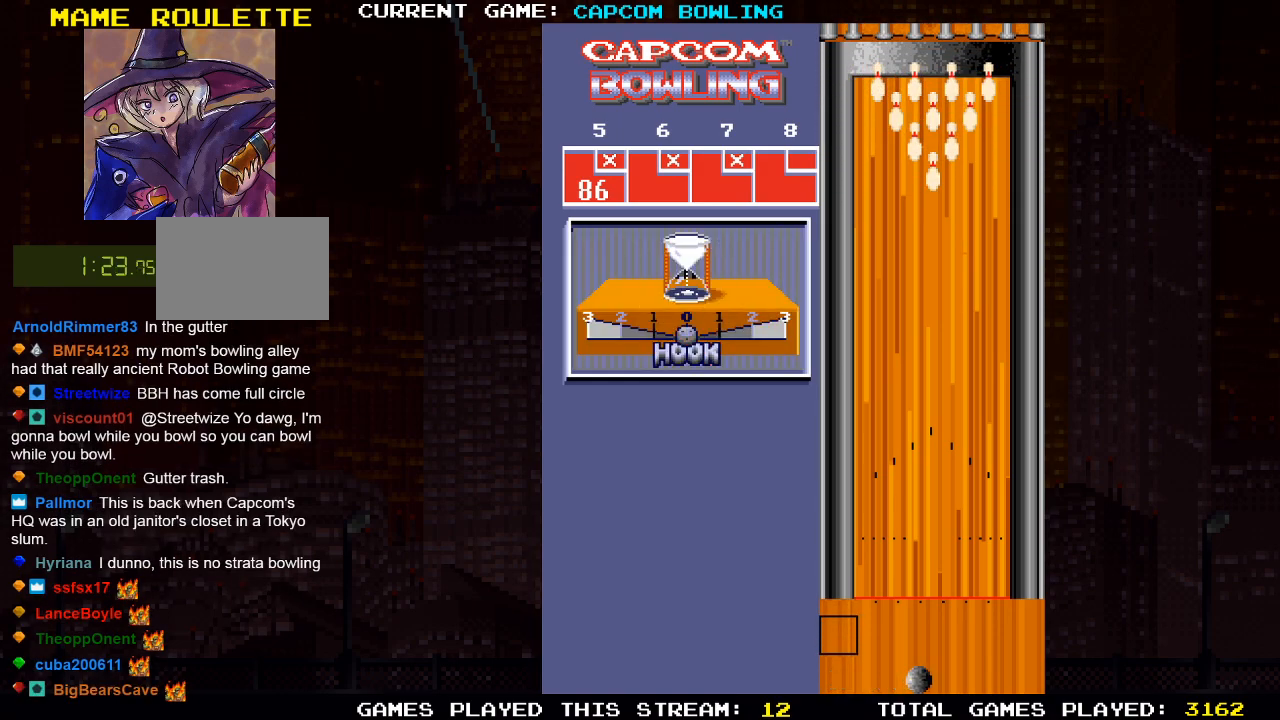
{"buttons": [], "left_stick": "center", "right_stick": "center", "events": []}
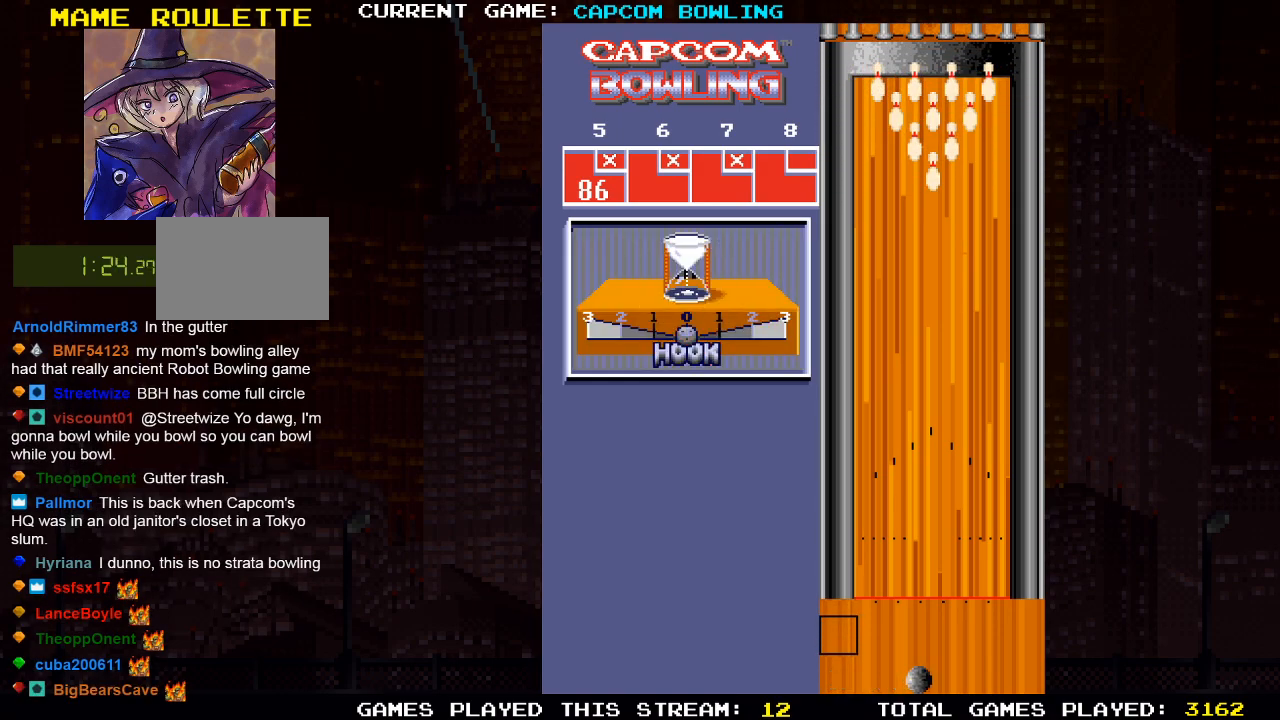
{"buttons": [], "left_stick": "center", "right_stick": "center", "events": [[17, "DPAD_UP", "down"], [450, "DPAD_UP", "up"]]}